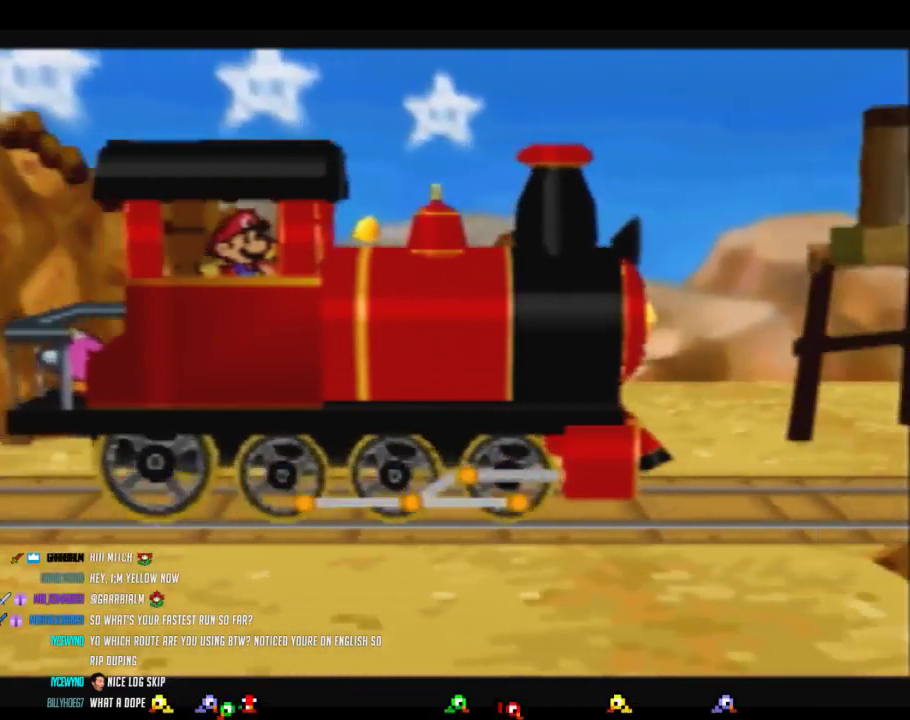
Gameplay with a controller (Nintendo layout); each line is a JSON object with the inputs held at the frame after it. "events" lists button and stick changes between this image and that frame as [ms after this image, input, new state], when the widget could be followed in between. Not read: L3 R3.
{"buttons": ["A"], "left_stick": "center", "events": [[500, "A", "down"]]}
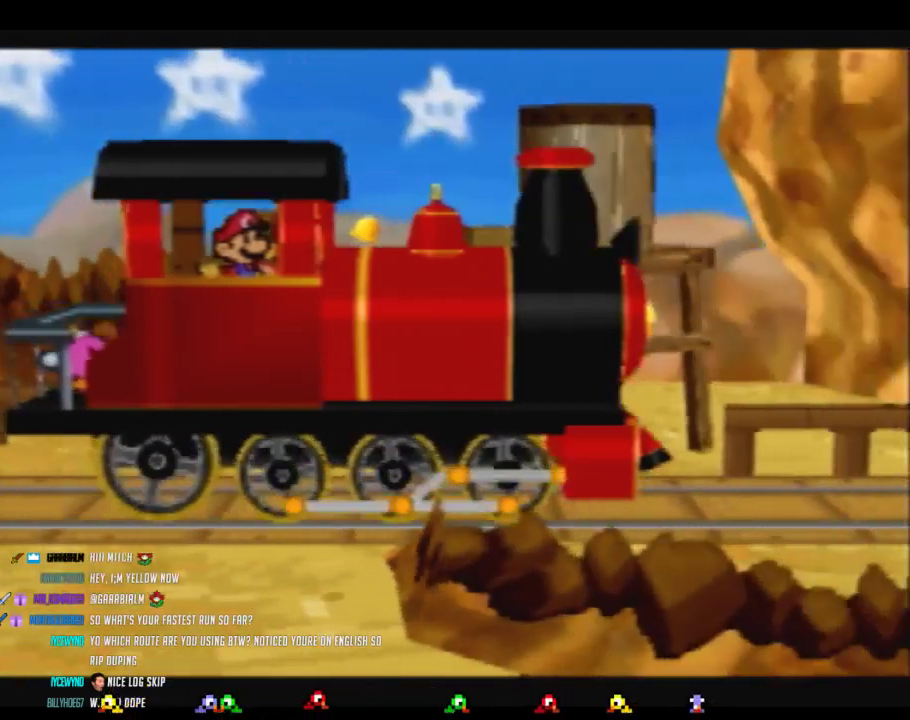
{"buttons": ["A", "B"], "left_stick": "center", "events": [[67, "B", "down"], [133, "B", "up"], [167, "A", "up"], [217, "A", "down"], [217, "B", "down"], [350, "A", "up"], [350, "B", "up"], [450, "A", "down"], [450, "B", "down"]]}
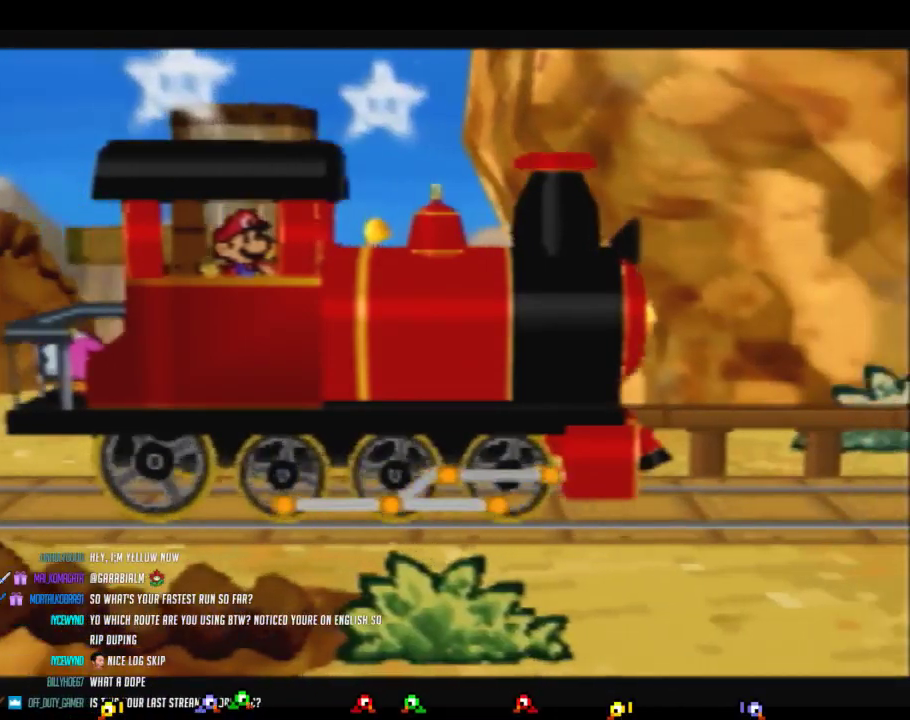
{"buttons": [], "left_stick": "center", "events": [[33, "A", "up"], [33, "B", "up"], [100, "B", "down"], [133, "A", "down"], [217, "A", "up"], [217, "B", "up"], [383, "A", "down"], [500, "A", "up"]]}
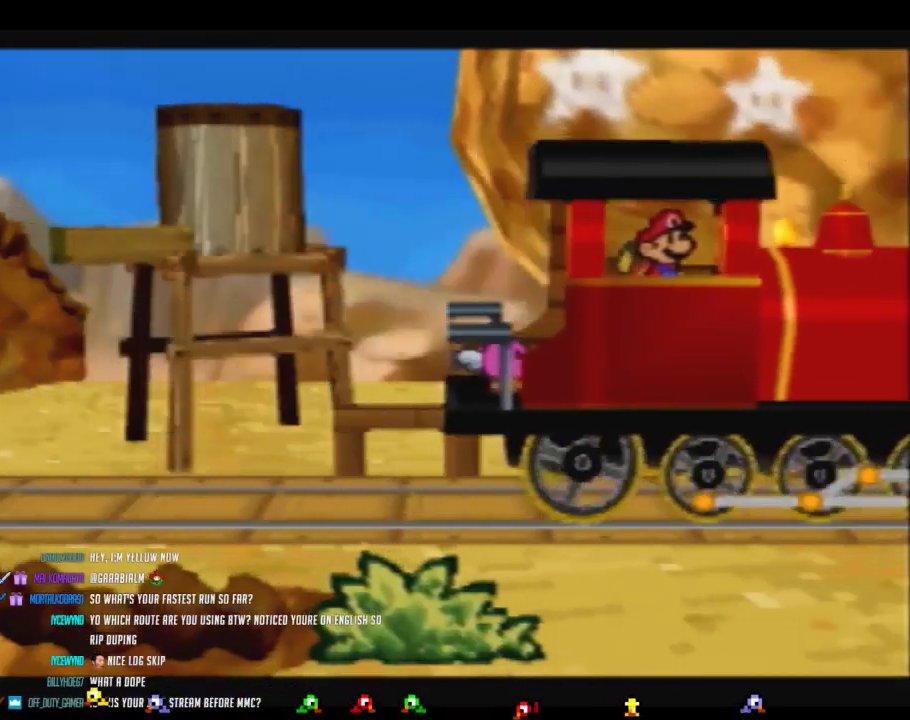
{"buttons": [], "left_stick": "center", "events": [[233, "B", "down"], [283, "B", "up"]]}
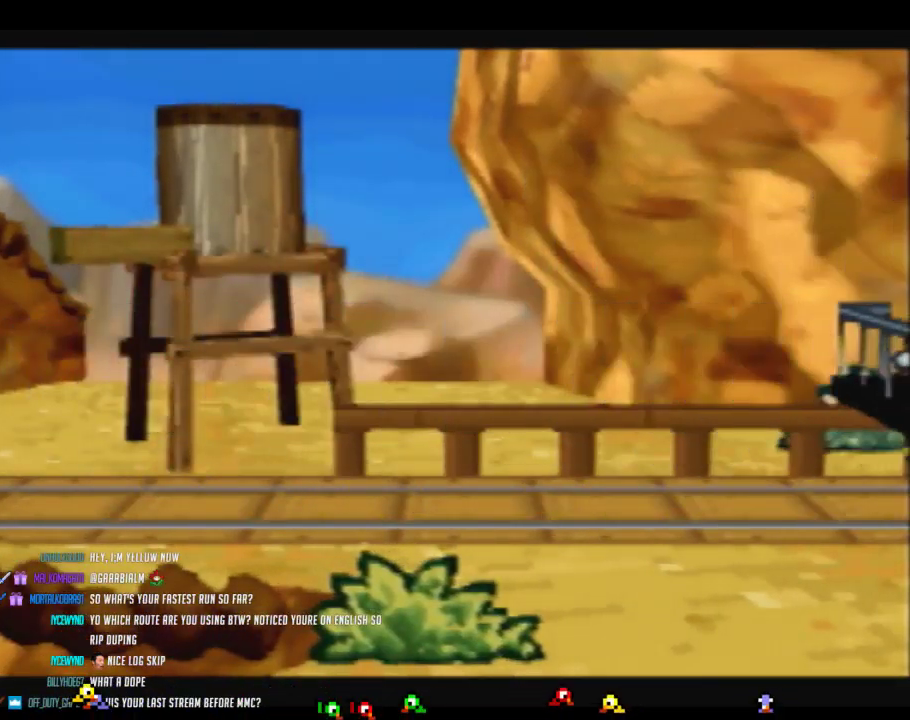
{"buttons": [], "left_stick": "center", "events": []}
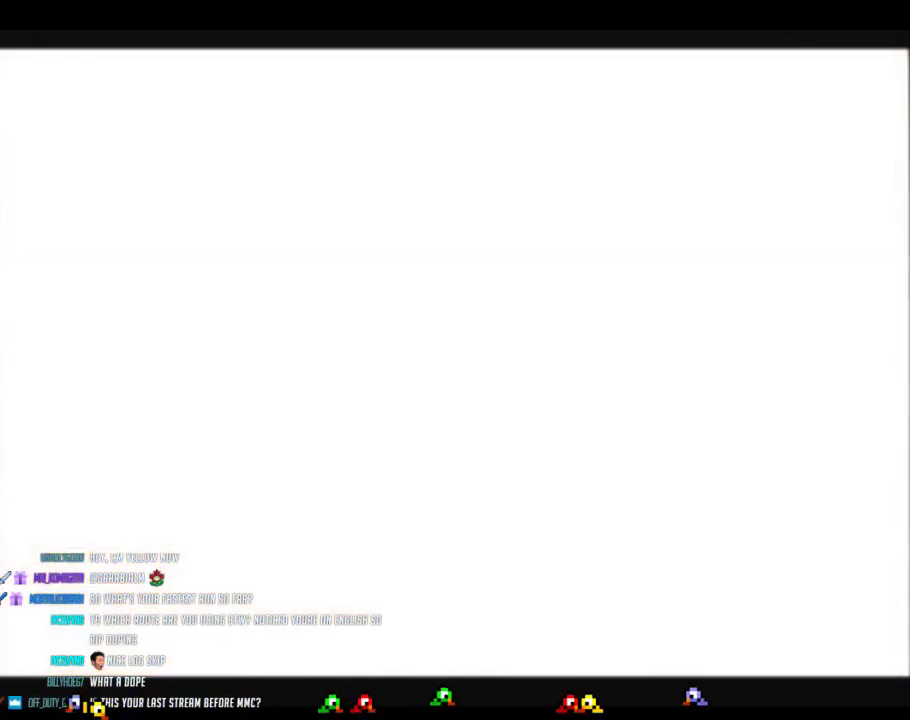
{"buttons": ["B"], "left_stick": "center", "events": [[450, "B", "down"]]}
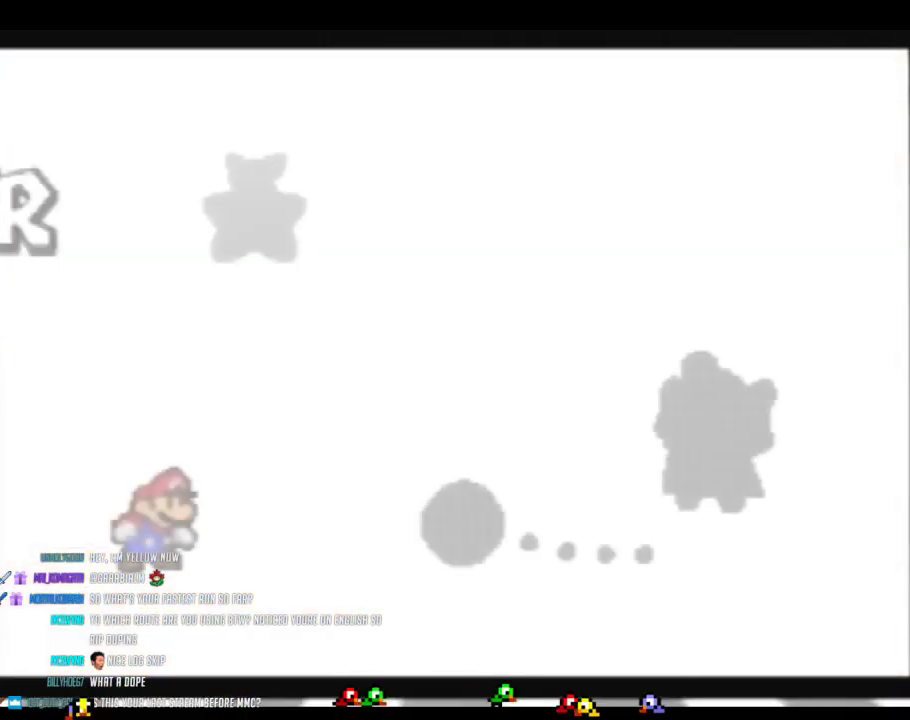
{"buttons": ["B"], "left_stick": "center", "events": [[33, "B", "up"], [133, "B", "down"], [167, "A", "down"], [383, "B", "up"], [417, "A", "up"], [450, "B", "down"]]}
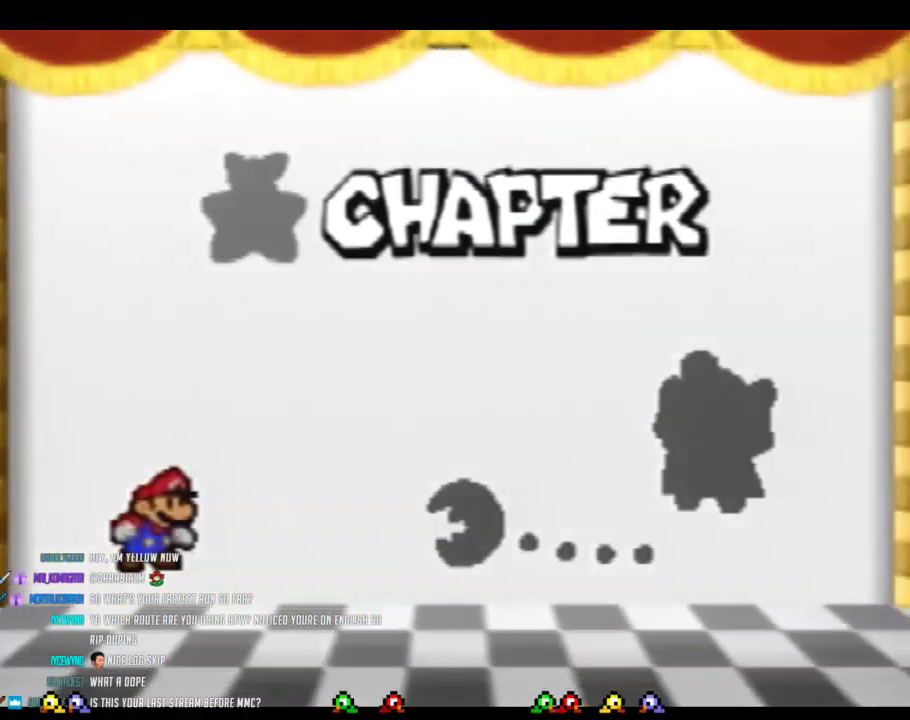
{"buttons": ["B"], "left_stick": "center", "events": [[67, "A", "down"], [67, "B", "up"], [133, "B", "down"], [167, "A", "up"], [217, "A", "down"], [217, "B", "up"], [283, "B", "down"], [317, "A", "up"], [383, "A", "down"], [383, "B", "up"], [450, "B", "down"], [483, "A", "up"]]}
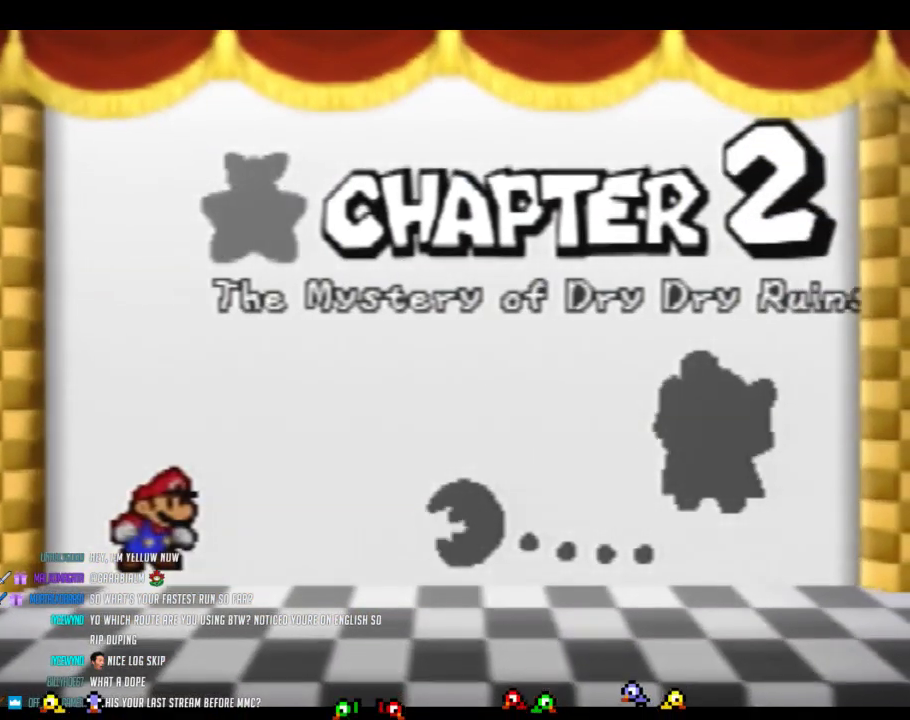
{"buttons": ["A", "B"], "left_stick": "center", "events": [[33, "B", "up"], [133, "B", "down"], [167, "START", "down"], [217, "B", "up"], [317, "A", "down"], [317, "B", "down"], [317, "START", "up"], [383, "START", "down"], [417, "A", "up"], [417, "B", "up"], [500, "A", "down"], [500, "B", "down"], [500, "START", "up"]]}
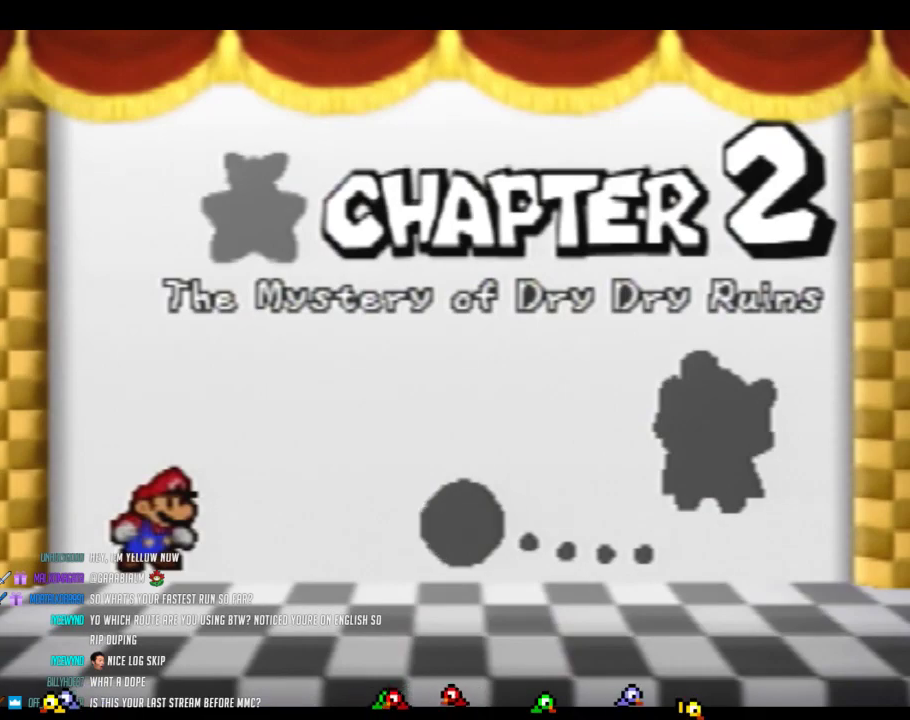
{"buttons": ["START"], "left_stick": "center", "events": [[100, "A", "up"], [100, "B", "up"], [100, "START", "down"], [200, "A", "down"], [200, "B", "down"], [200, "START", "up"], [283, "A", "up"], [283, "B", "up"], [283, "START", "down"], [383, "A", "down"], [383, "B", "down"], [383, "START", "up"], [450, "A", "up"], [450, "B", "up"], [467, "START", "down"]]}
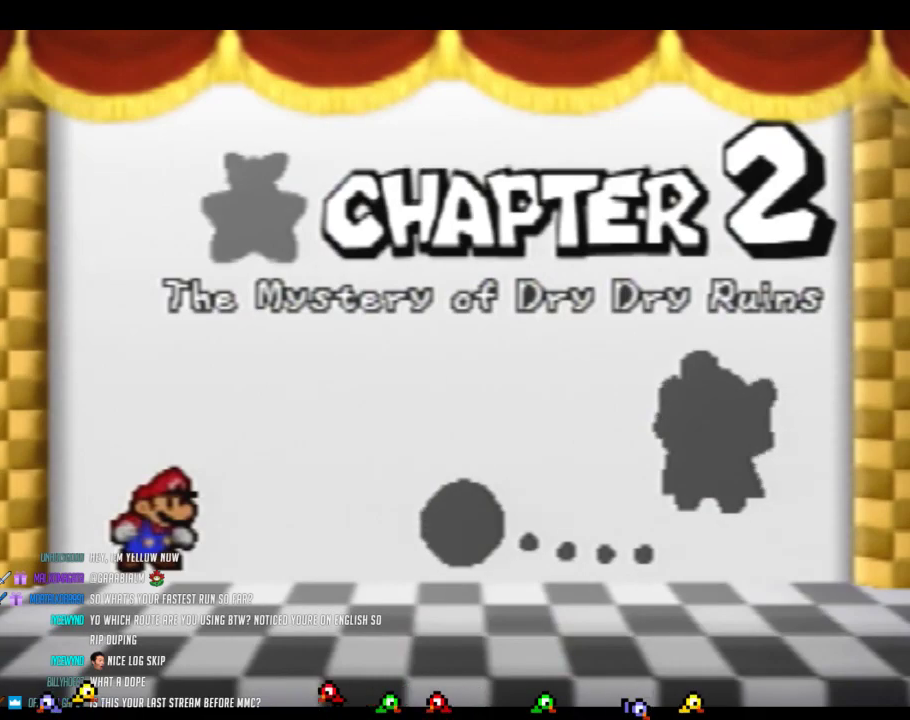
{"buttons": ["START"], "left_stick": "center", "events": [[67, "A", "down"], [67, "B", "down"], [67, "START", "up"], [133, "A", "up"], [133, "B", "up"], [133, "START", "down"], [250, "A", "down"], [250, "B", "down"], [250, "START", "up"], [317, "A", "up"], [317, "B", "up"], [317, "START", "down"], [417, "A", "down"], [417, "B", "down"], [417, "START", "up"], [500, "A", "up"], [500, "B", "up"], [500, "START", "down"]]}
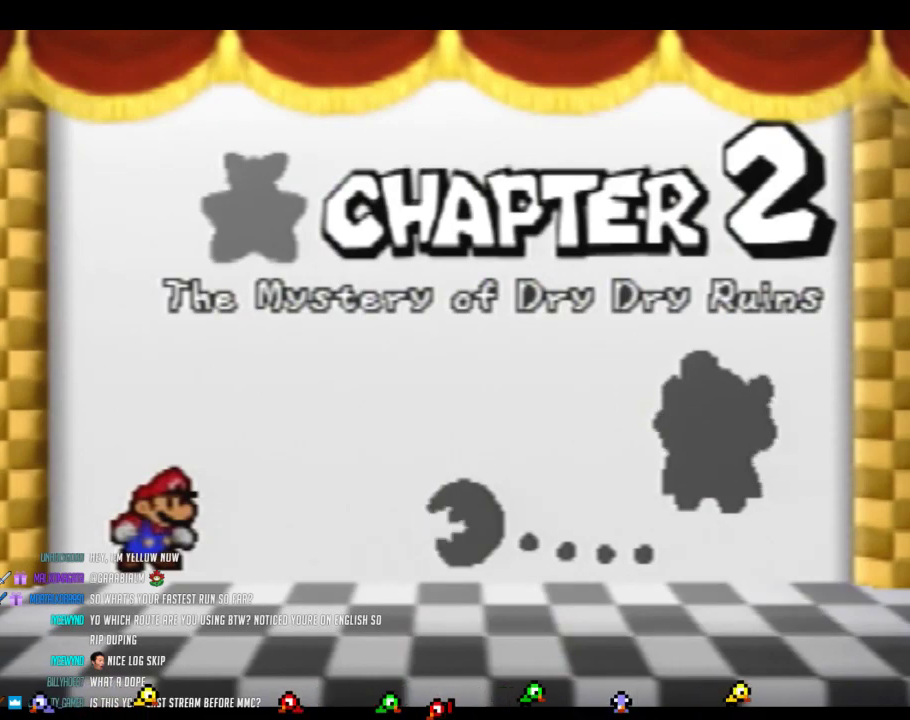
{"buttons": ["A", "B"], "left_stick": "center", "events": [[100, "A", "down"], [100, "B", "down"], [100, "START", "up"], [167, "A", "up"], [167, "B", "up"], [167, "START", "down"], [250, "A", "down"], [283, "B", "down"], [283, "START", "up"], [350, "A", "up"], [350, "B", "up"], [350, "START", "down"], [450, "A", "down"], [450, "B", "down"], [450, "START", "up"]]}
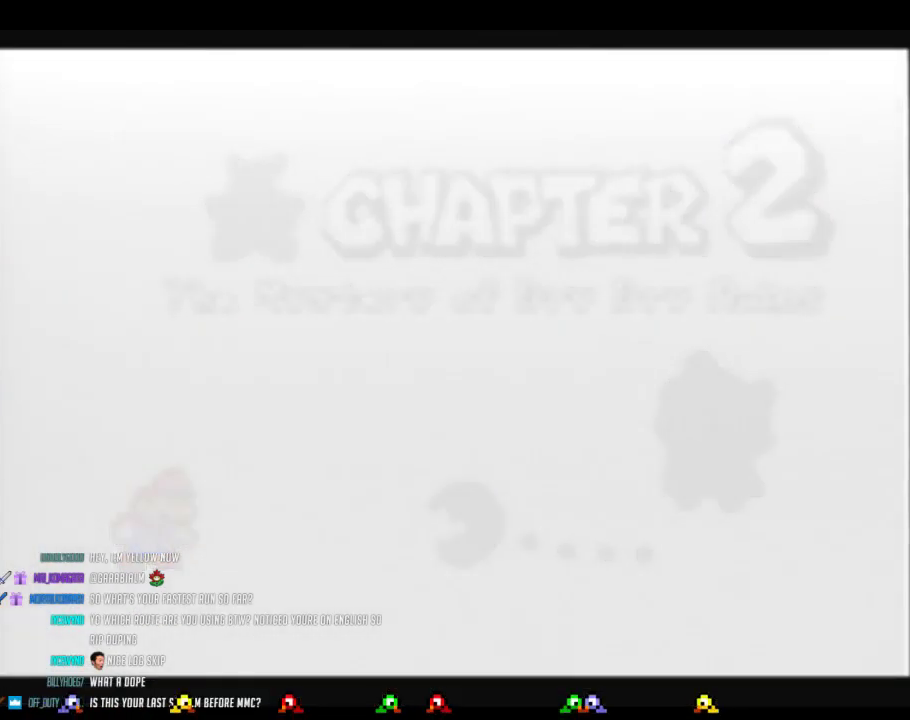
{"buttons": [], "left_stick": "center", "events": [[33, "A", "up"], [33, "B", "up"], [33, "START", "down"], [100, "A", "down"], [100, "B", "down"], [133, "START", "up"], [250, "B", "up"], [283, "A", "up"]]}